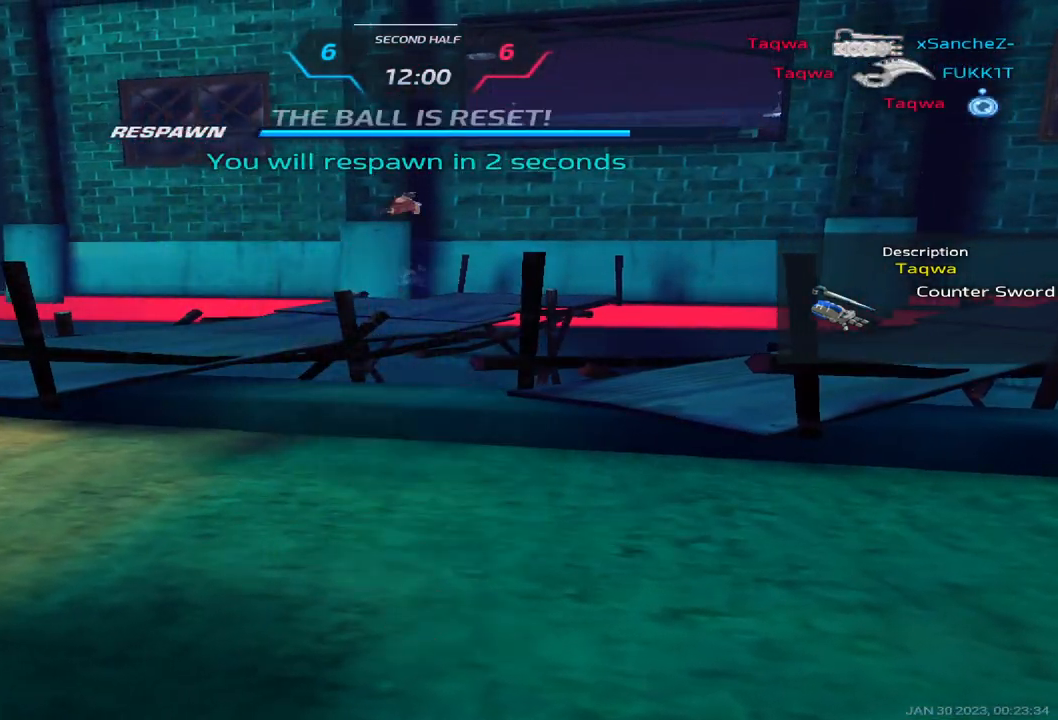
Gameplay with keyboard; each line is a JSON object with the keys held at the frame after it. "events" lists presses ("down") and releases ("up") of "1", "2", "3", "4", "5", "a", "alt", "b", "c", "ctrl", "d", "e", "f", "g", "q", "r", "s", "shift", "space", "t", "tab", "v", "w", "x" and "z" between this image and that frame as [ms after this image, input, new state], when the widget could be followed in between. No other keys are recorded. Mouse input is not recorded.
{"keys": ["d"], "events": [[433, "d", "down"]]}
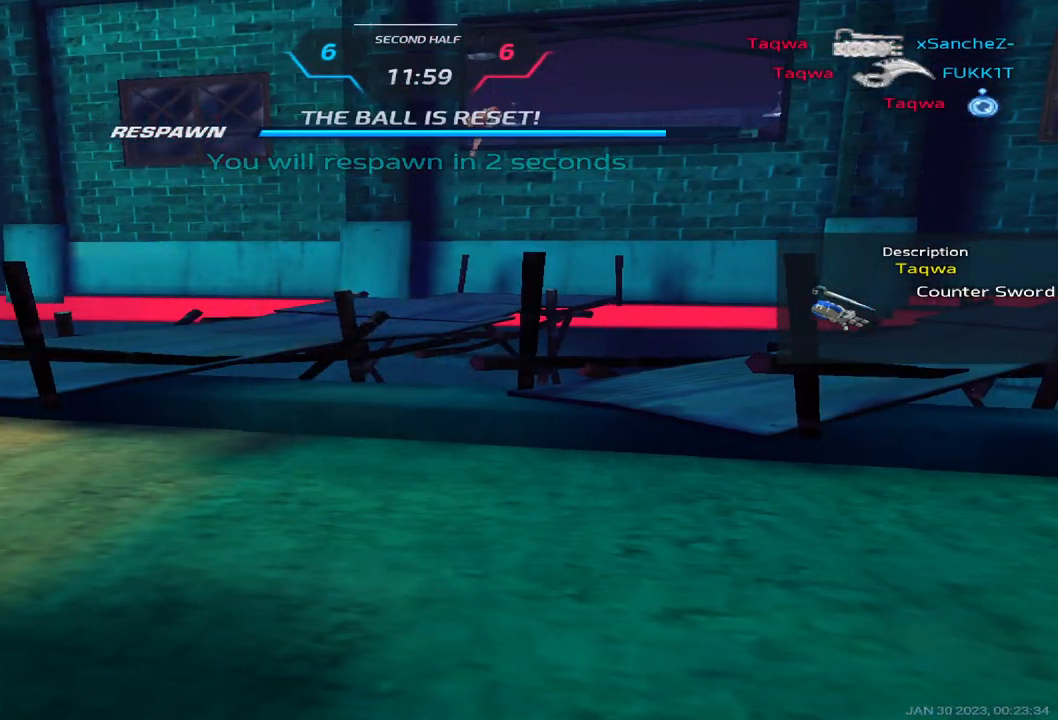
{"keys": ["d"], "events": []}
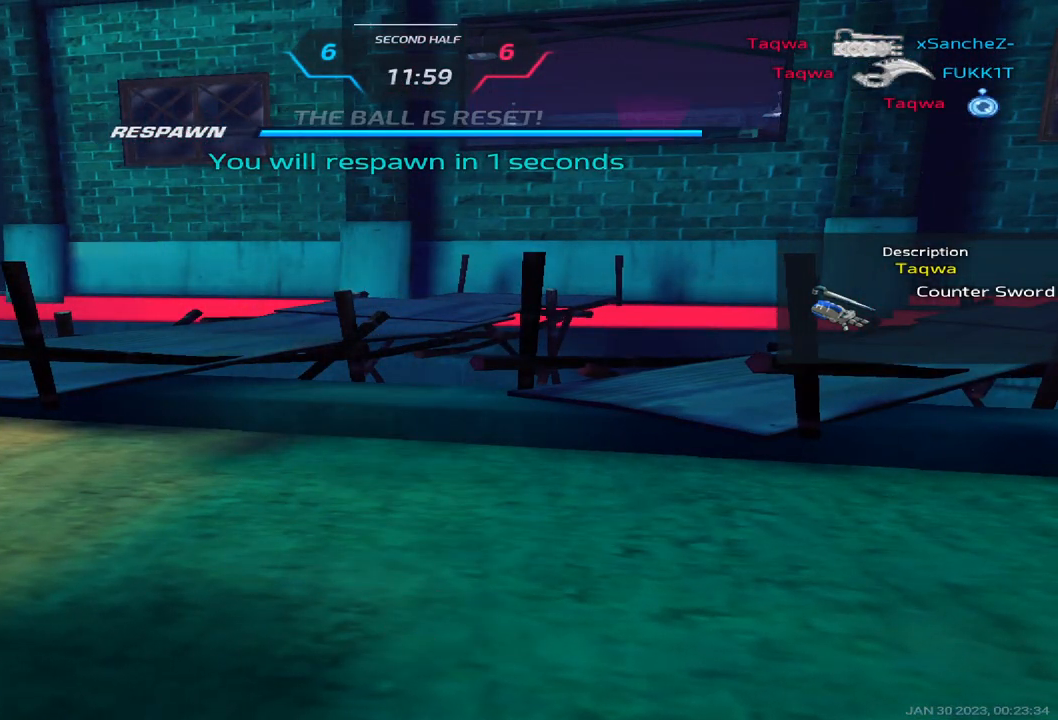
{"keys": ["d"], "events": []}
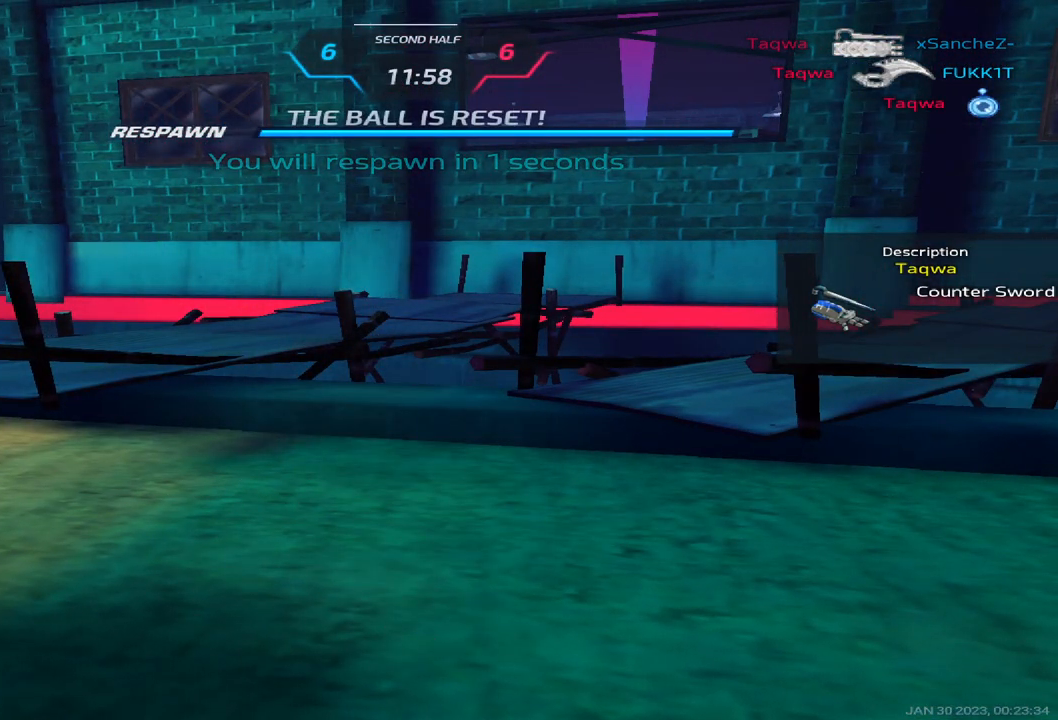
{"keys": ["d", "w"]}
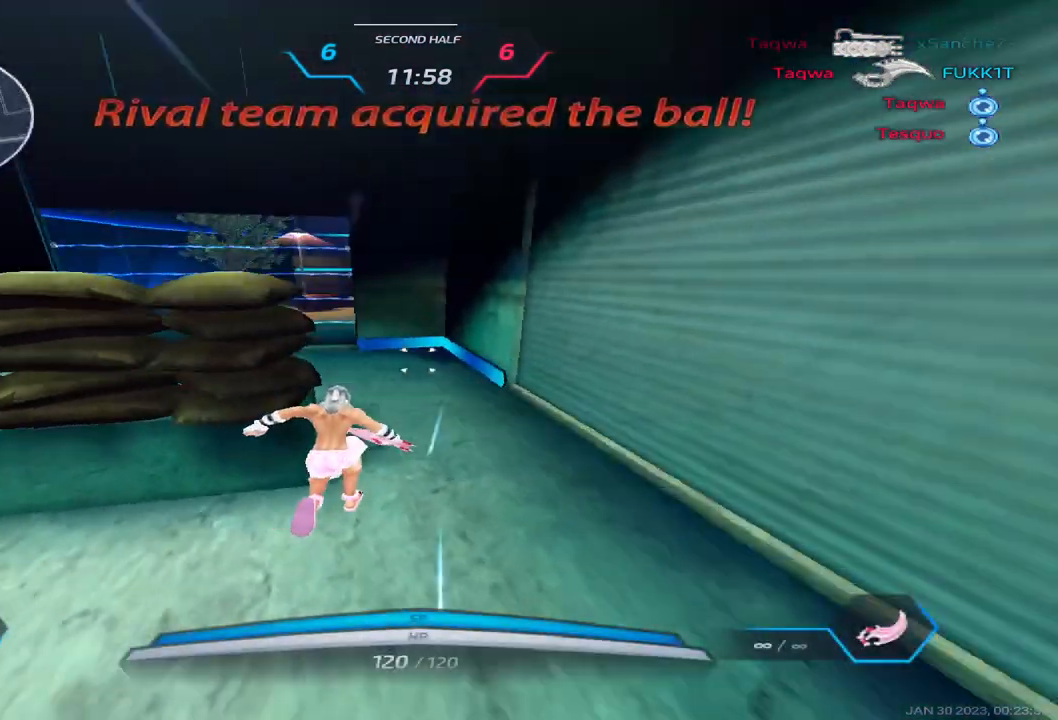
{"keys": ["w"], "events": [[100, "d", "up"]]}
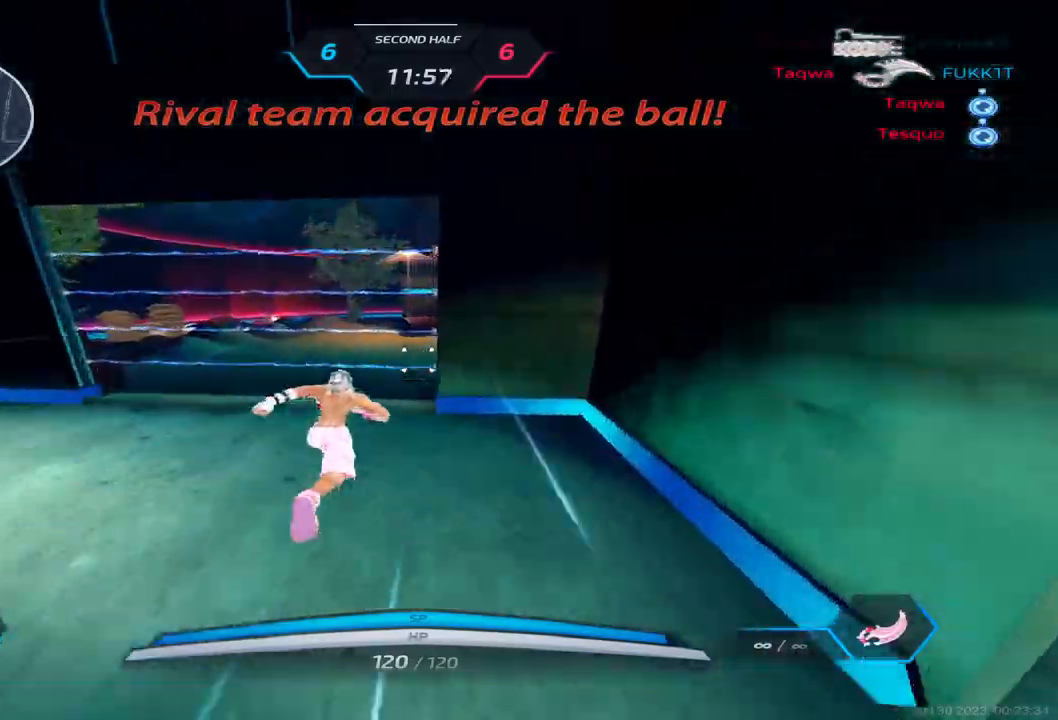
{"keys": ["a", "space", "w"], "events": [[233, "space", "down"], [350, "space", "up"], [450, "a", "down"], [467, "space", "down"]]}
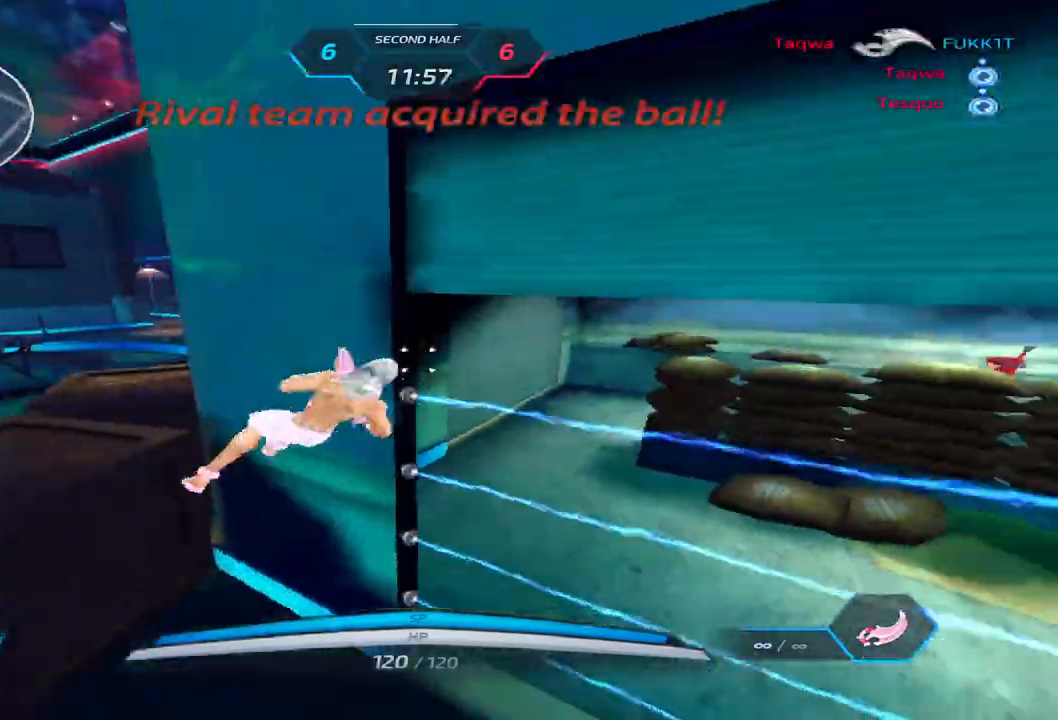
{"keys": ["a", "w"], "events": [[50, "space", "up"], [83, "space", "down"], [267, "space", "up"]]}
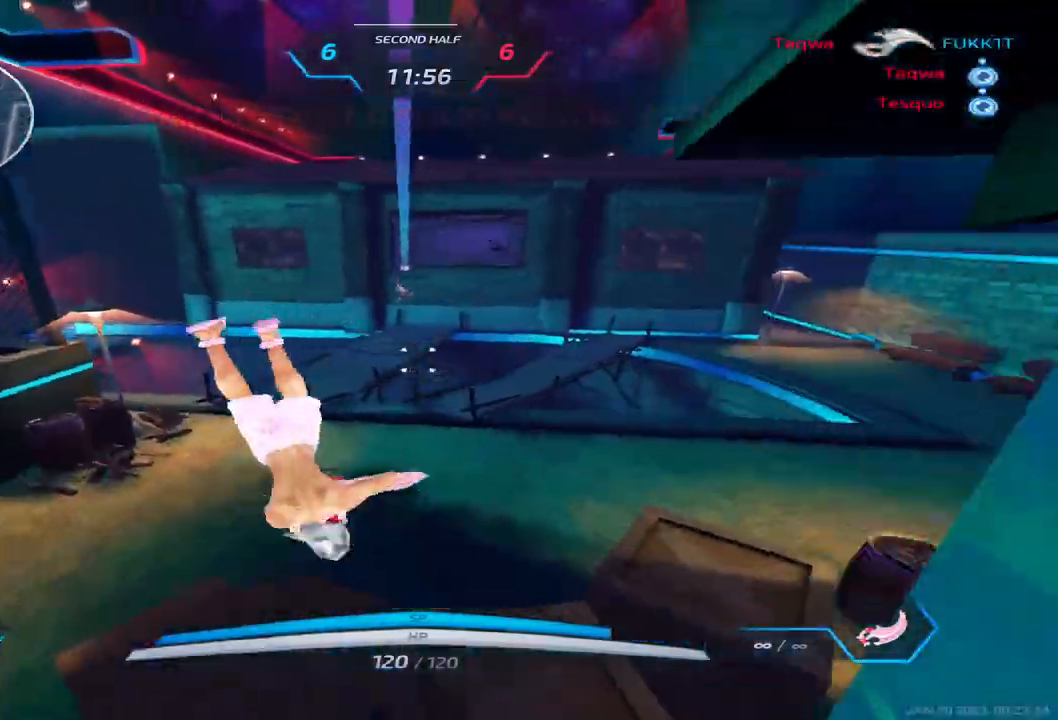
{"keys": ["a", "space"], "events": [[367, "w", "up"], [483, "space", "down"]]}
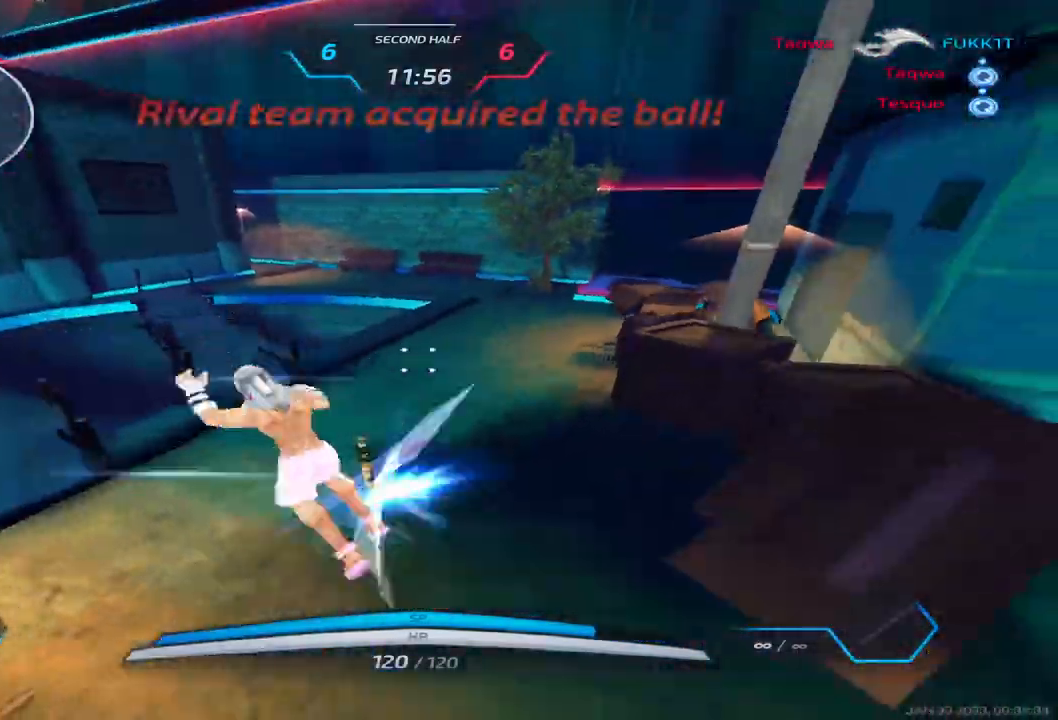
{"keys": ["w"], "events": [[50, "w", "down"], [67, "space", "up"], [133, "a", "up"]]}
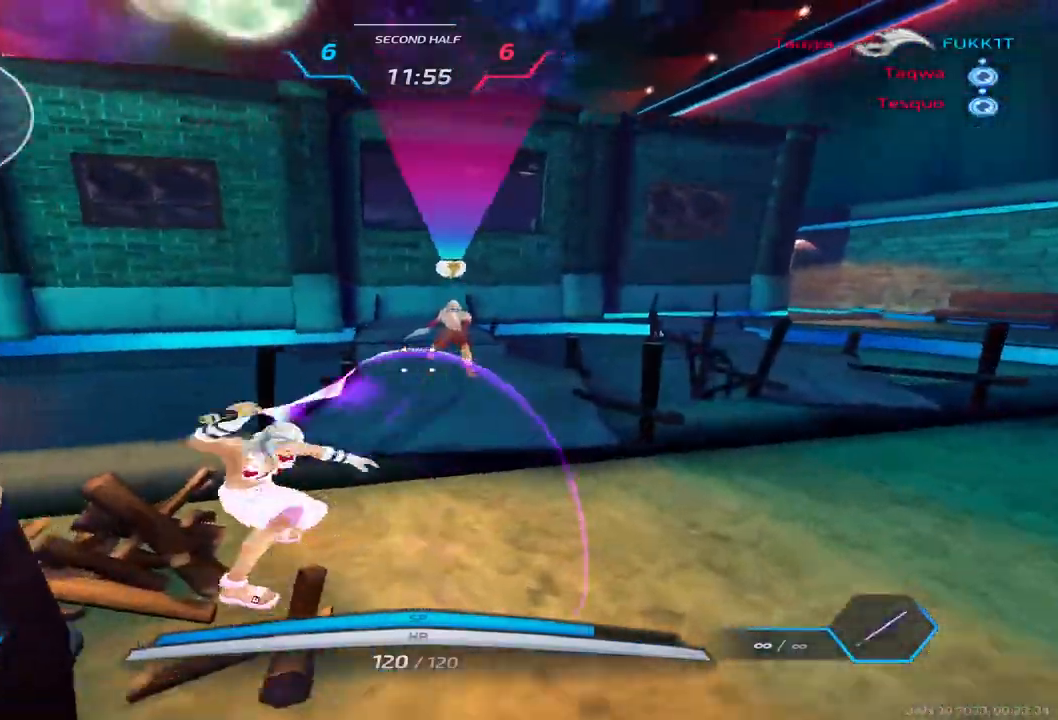
{"keys": ["a", "d"], "events": [[233, "d", "down"], [283, "w", "up"], [500, "a", "down"]]}
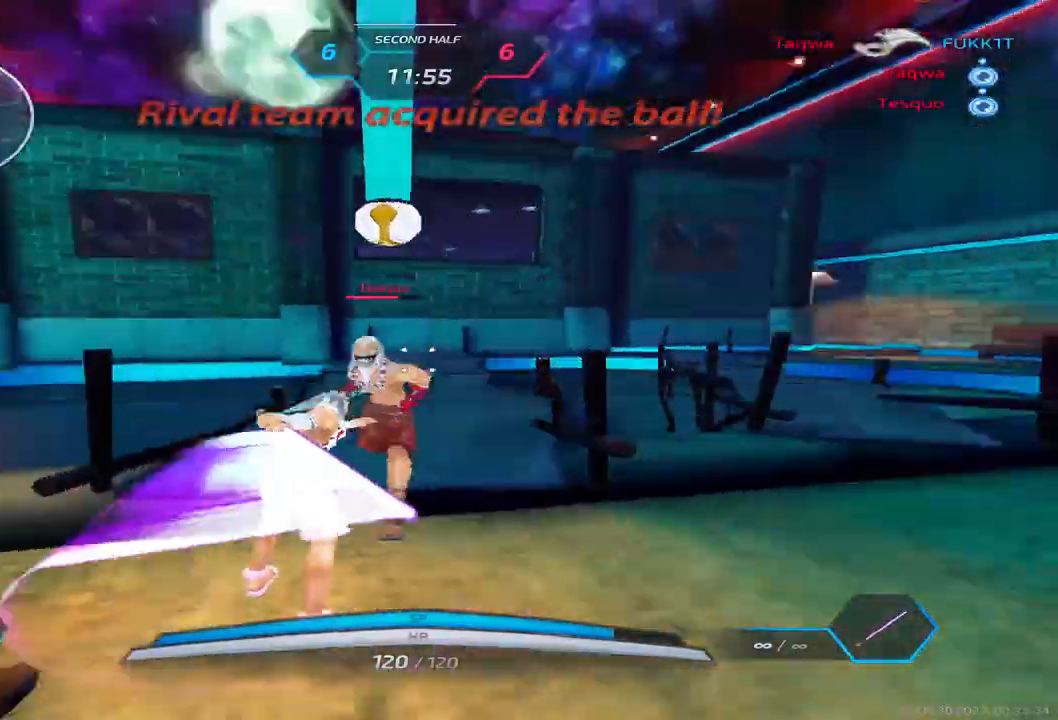
{"keys": ["a", "space"], "events": [[17, "d", "up"], [117, "space", "down"], [200, "space", "up"], [433, "space", "down"]]}
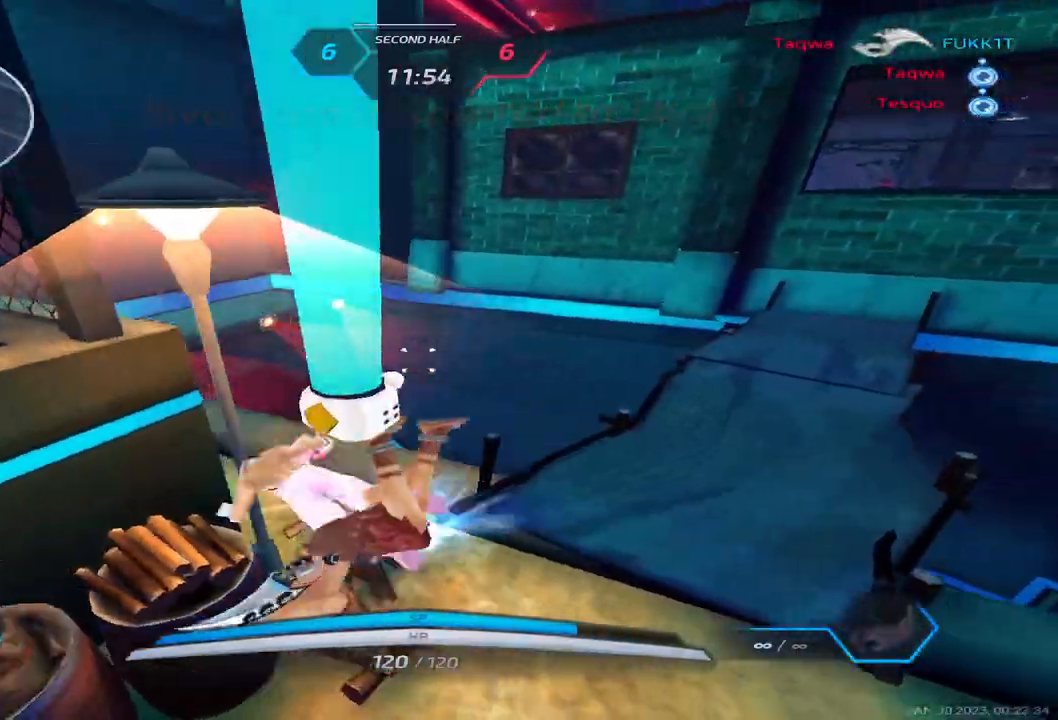
{"keys": ["a"], "events": [[50, "space", "up"], [67, "s", "down"], [200, "space", "down"], [267, "space", "up"], [283, "s", "up"], [350, "space", "down"], [450, "space", "up"]]}
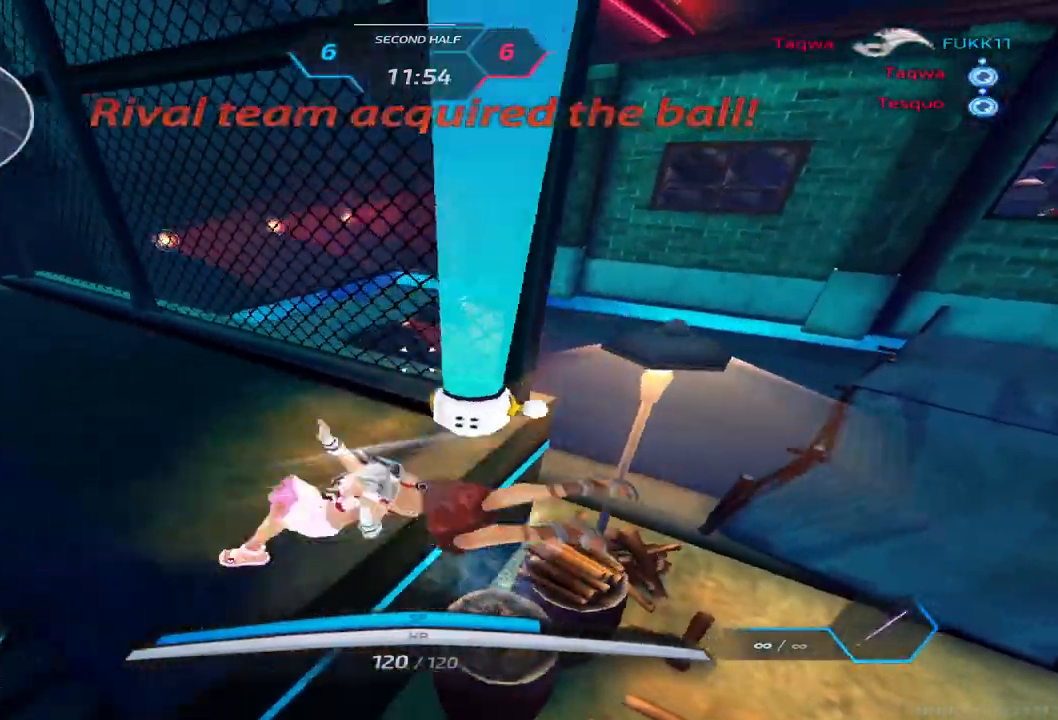
{"keys": ["a", "w"], "events": [[467, "w", "down"]]}
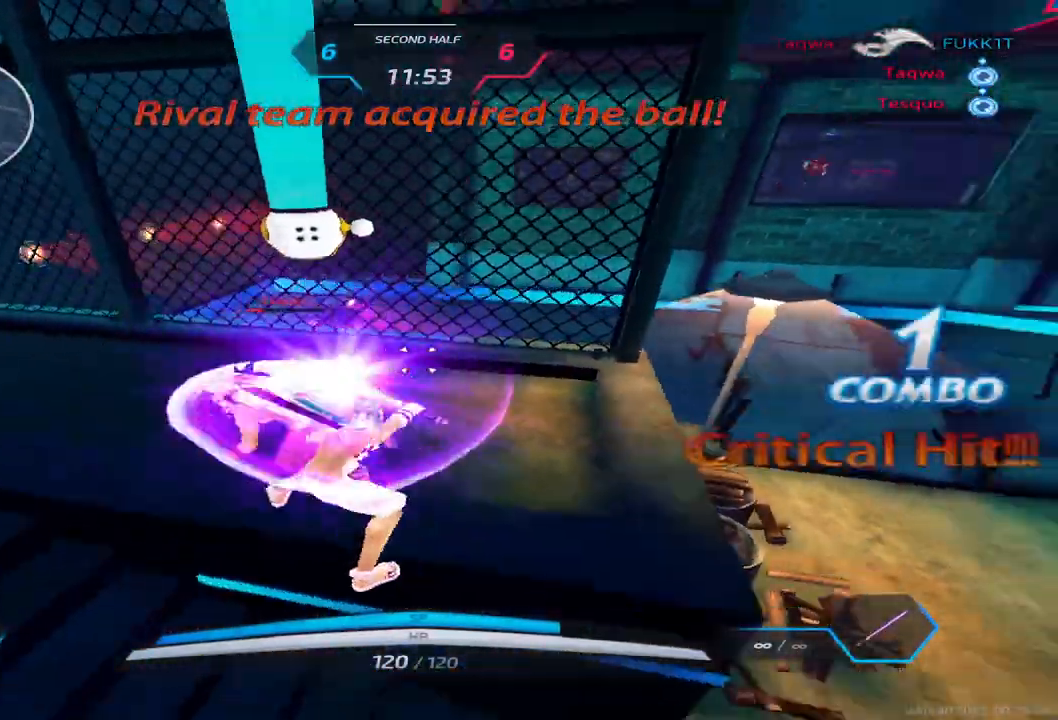
{"keys": ["w"], "events": [[183, "3", "down"], [217, "a", "up"], [283, "3", "up"]]}
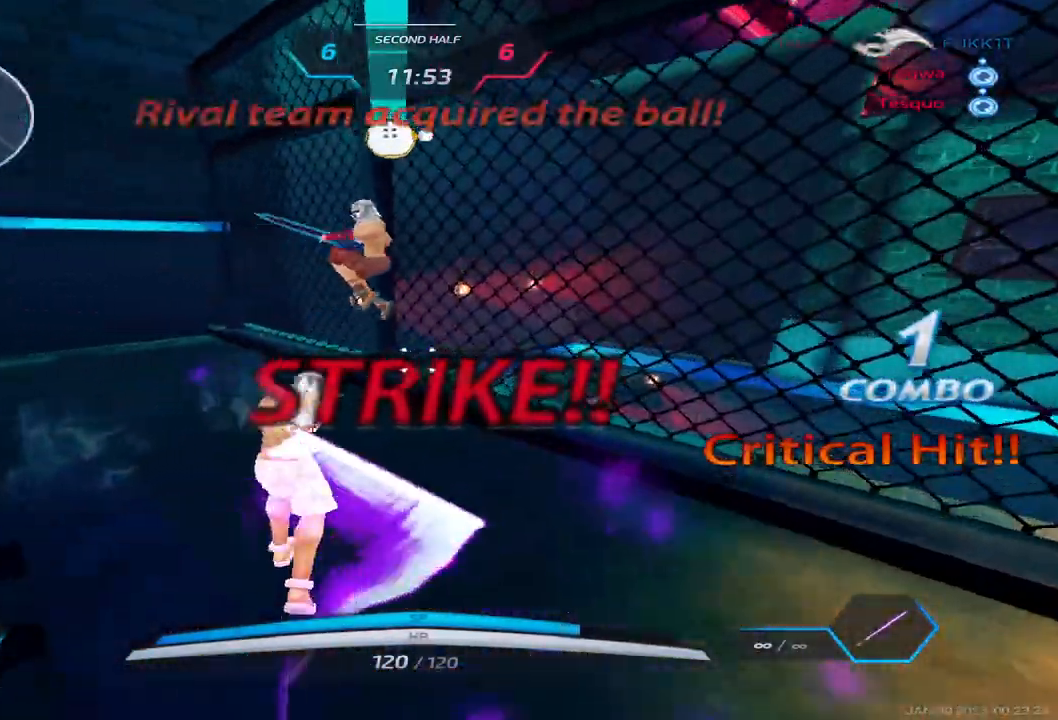
{"keys": ["a", "space"], "events": [[283, "w", "up"], [300, "a", "down"], [450, "space", "down"]]}
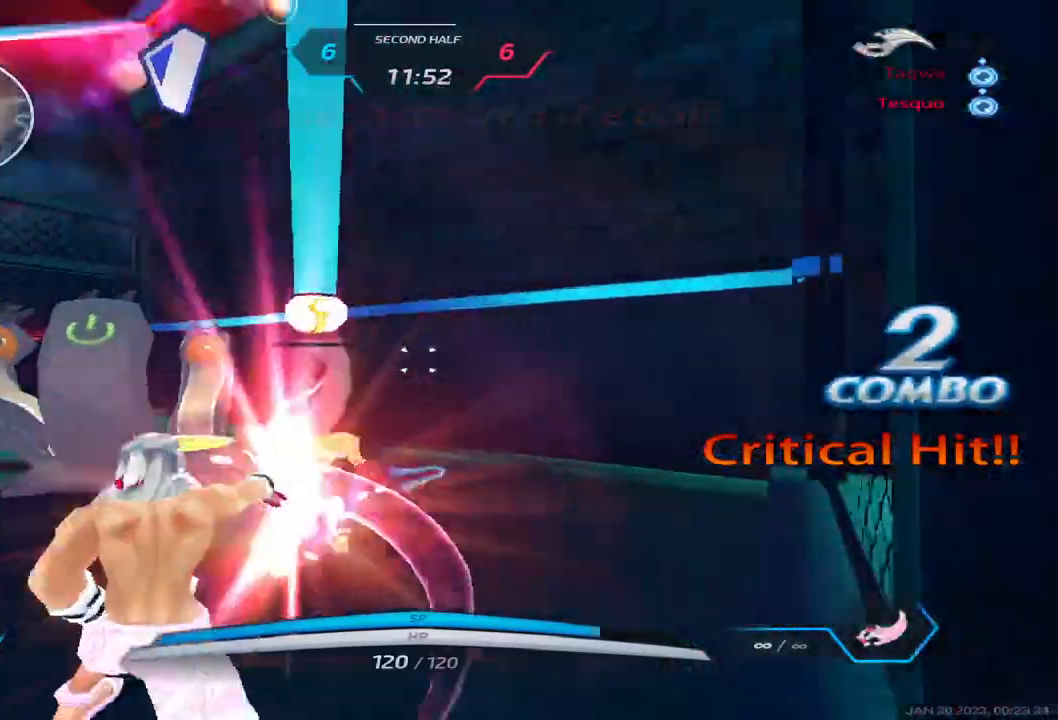
{"keys": [], "events": [[17, "space", "up"], [100, "space", "down"], [183, "space", "up"], [233, "space", "down"], [317, "space", "up"], [350, "space", "down"], [483, "a", "up"], [483, "space", "up"]]}
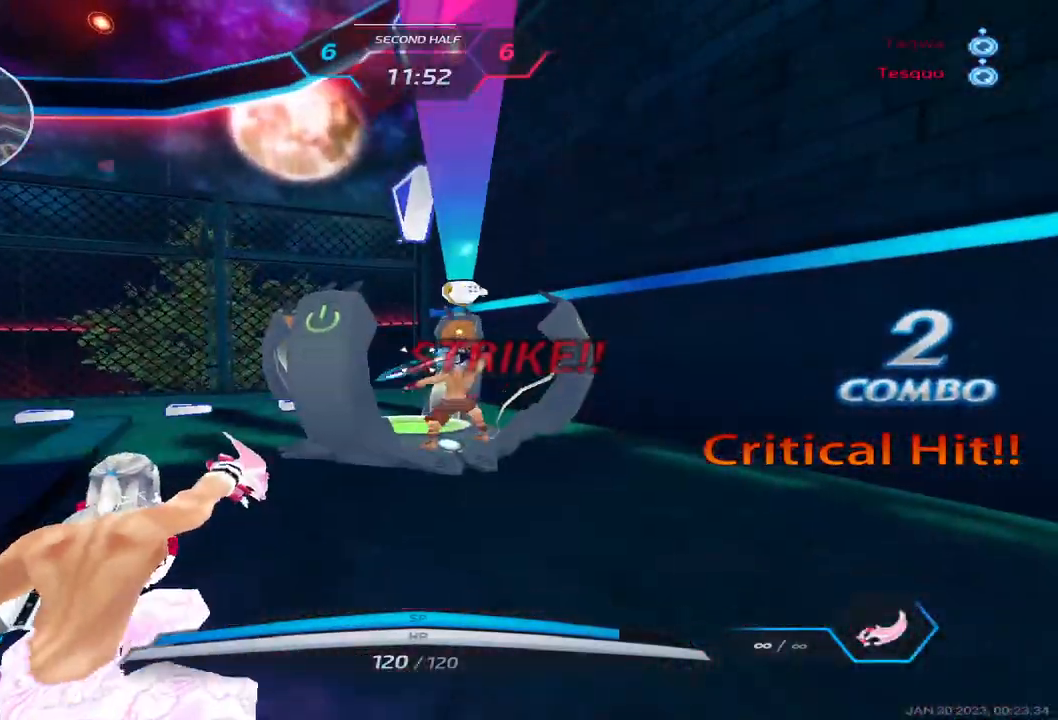
{"keys": ["w"], "events": [[367, "w", "down"]]}
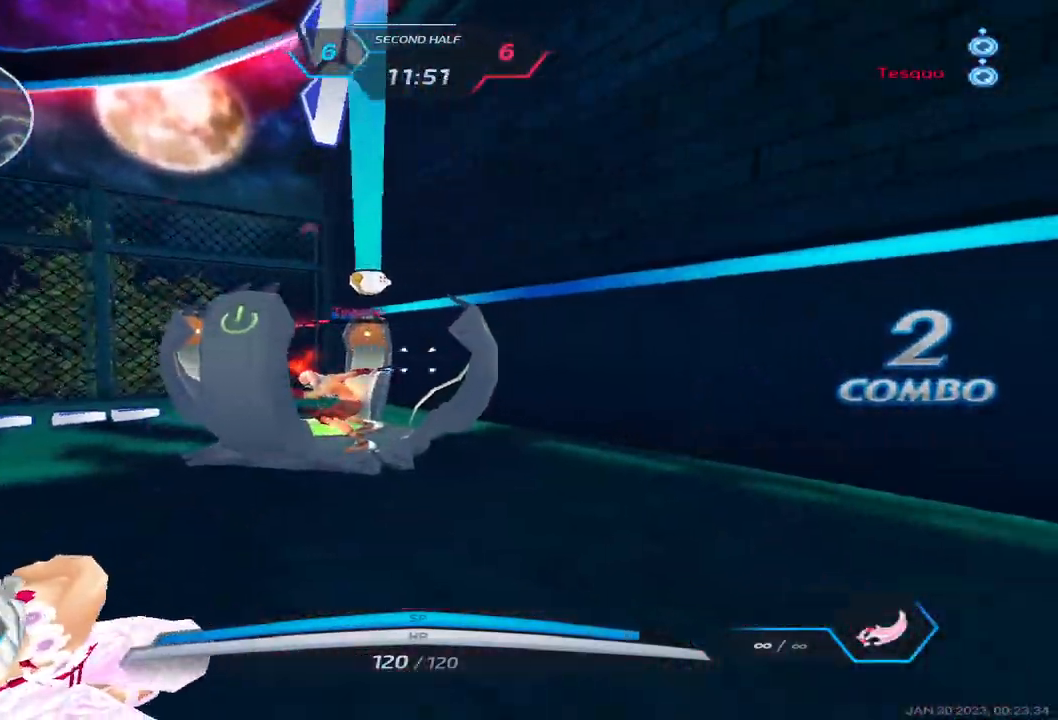
{"keys": ["d"], "events": [[333, "w", "up"], [400, "d", "down"]]}
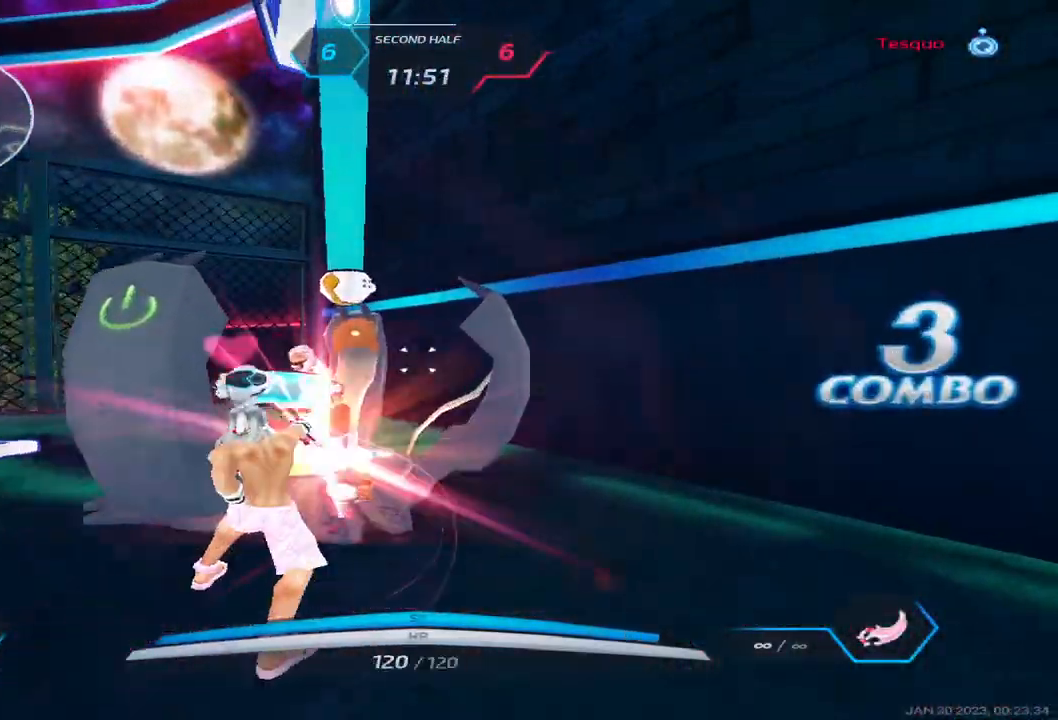
{"keys": [], "events": [[33, "d", "up"]]}